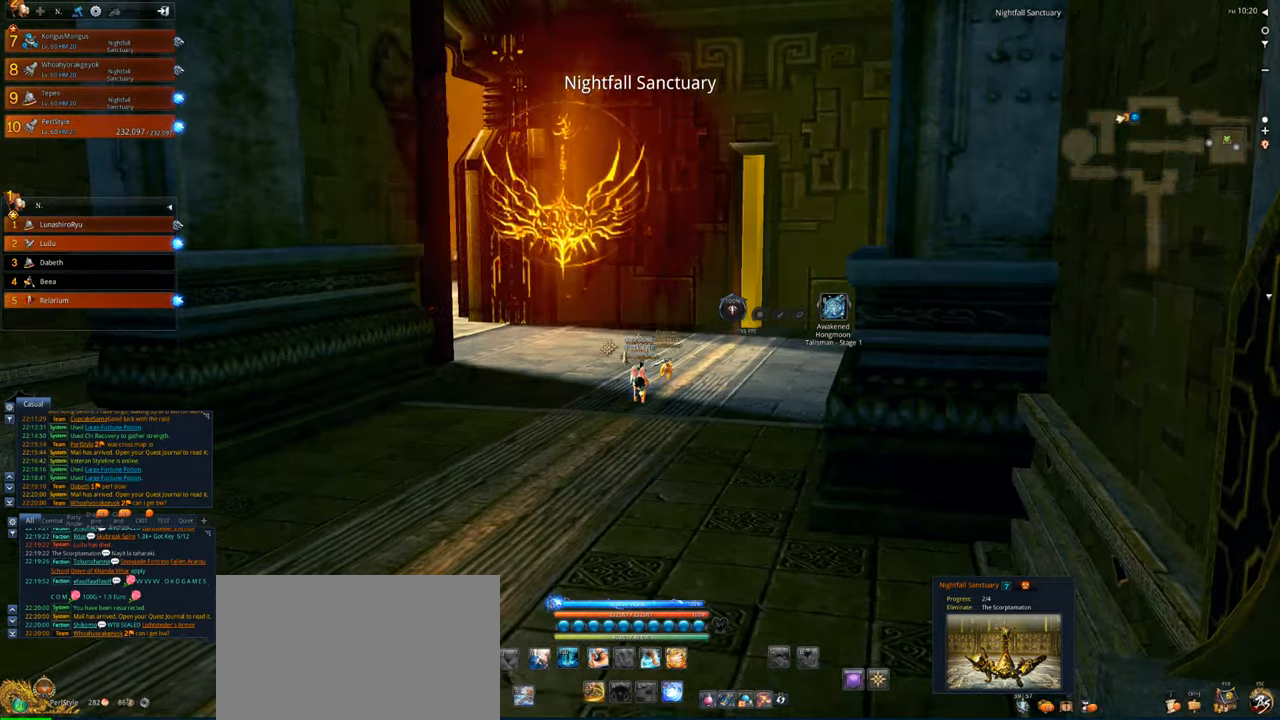
Gameplay with keyboard and mouse; each line is a JSON object with the keys and mouse buttons held at the frame after it. "events" lists presses ("down") and releases ("up") of "1", "2", "3", "4", "5", "a", "alt", "c", "caps_lock", "ctrl", "d", "e", "f", "g", "q", "r", "s", "shift", "space", "t", "tab", "v", "w", "x", "z", "mouse_left", "mouse_wheel" and "mouse_right" between this image and that frame as [ms after this image, input, new state], when the widget could be followed in between. "mouse_left", "mouse_wheel", "mouse_right" = the "left", "wheel", "right" buttons of the "mouse" list. No other keys are recorded. "wheel" means that the mouse wheel is clicked or scrolled. Not read: mouse_move.
{"keys": ["shift", "w"], "mouse": [], "events": [[400, "w", "down"], [500, "shift", "down"]]}
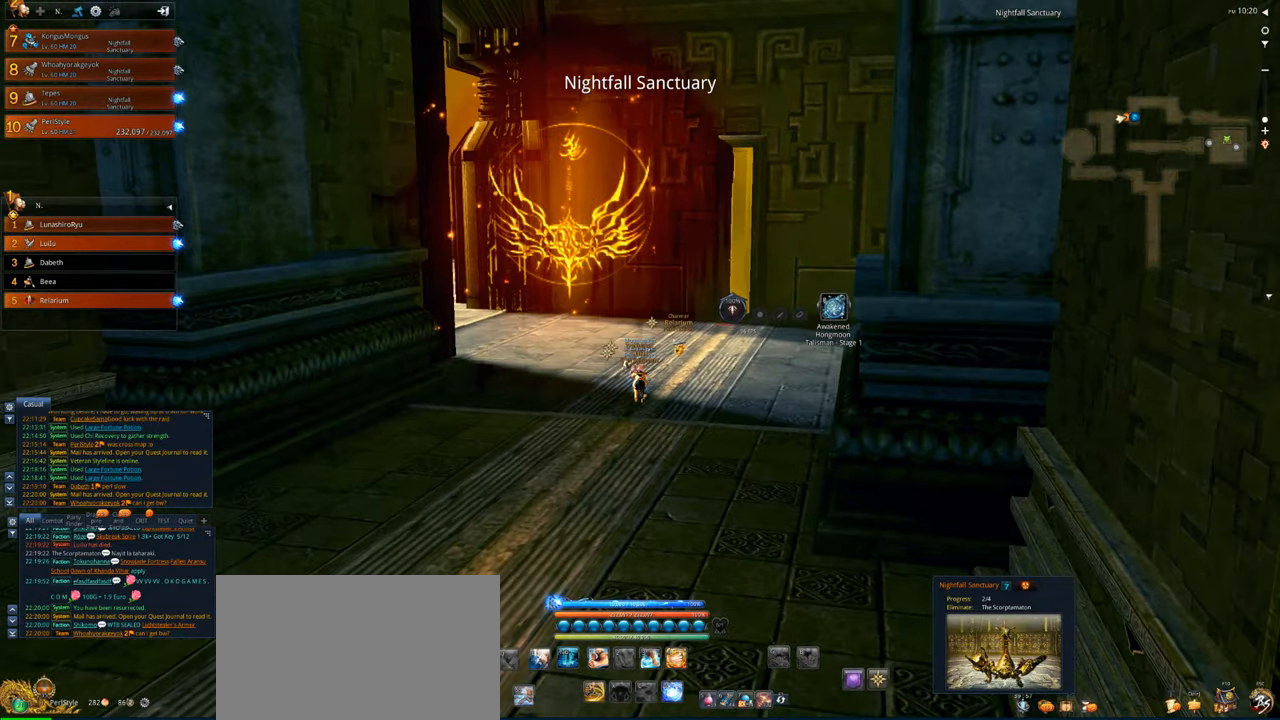
{"keys": ["w"], "mouse": [], "events": [[100, "shift", "up"]]}
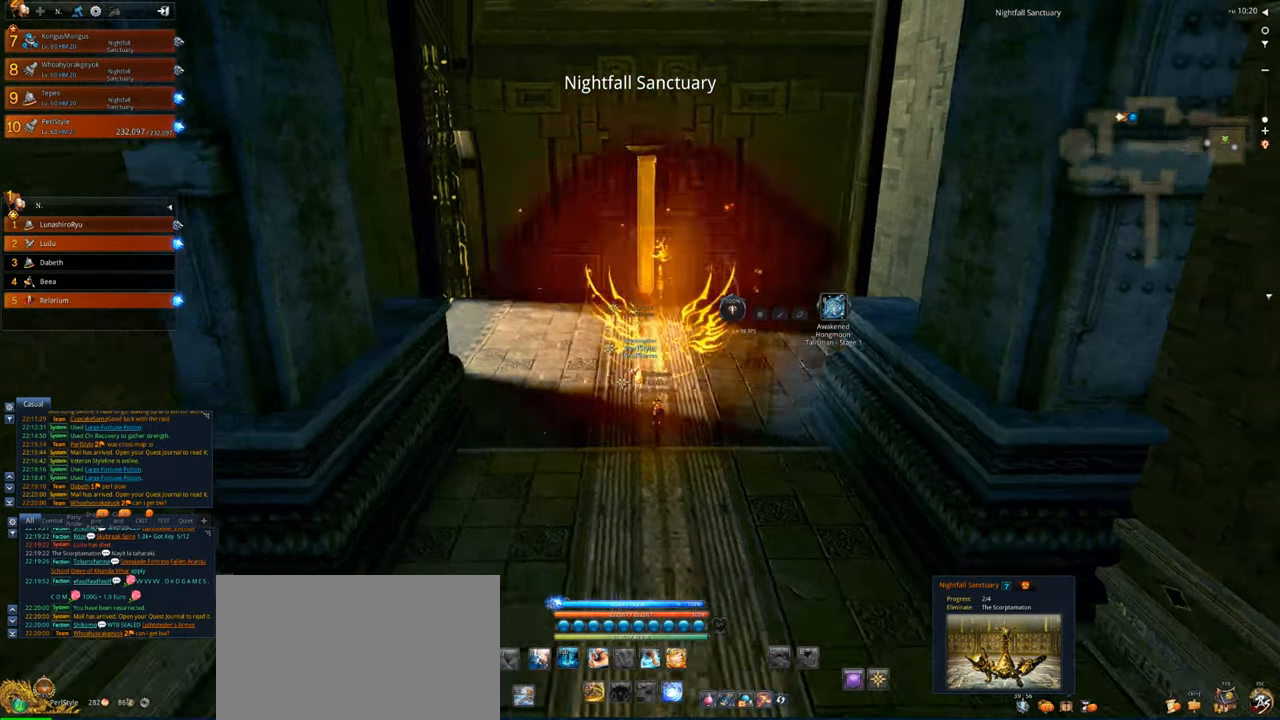
{"keys": ["w"], "mouse": [], "events": [[100, "d", "down"], [267, "d", "up"]]}
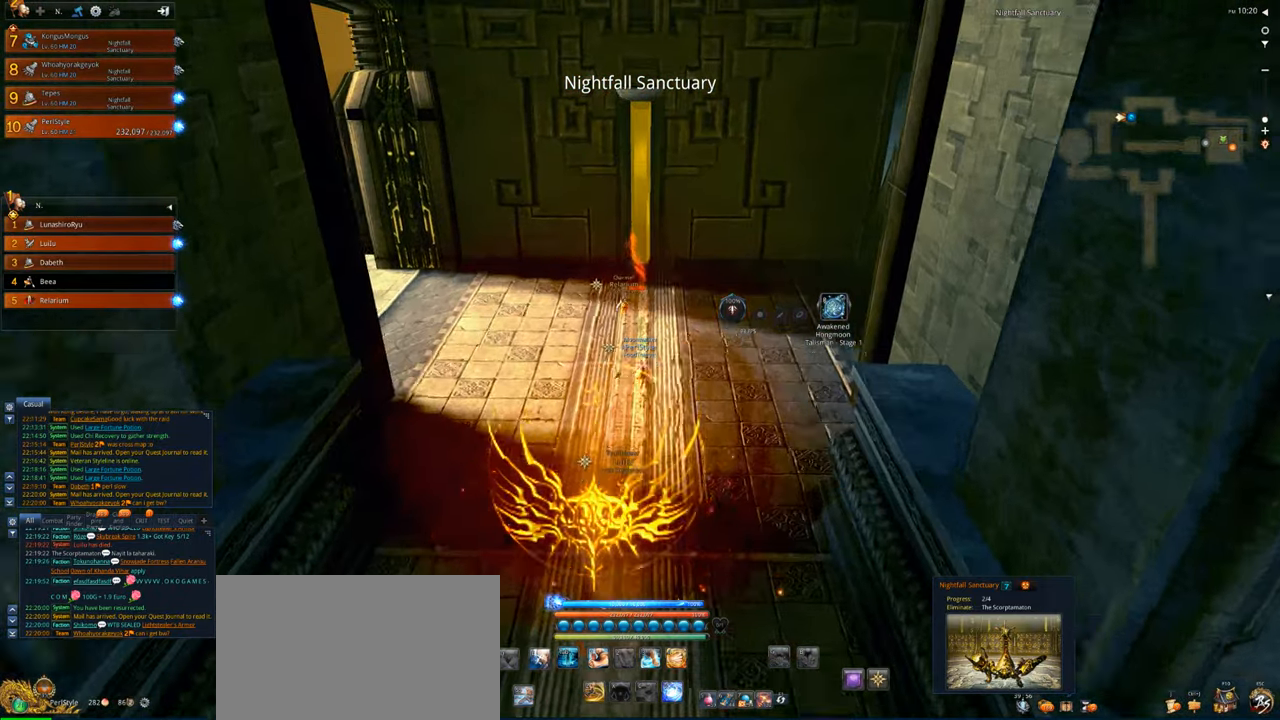
{"keys": ["w"], "mouse": [], "events": []}
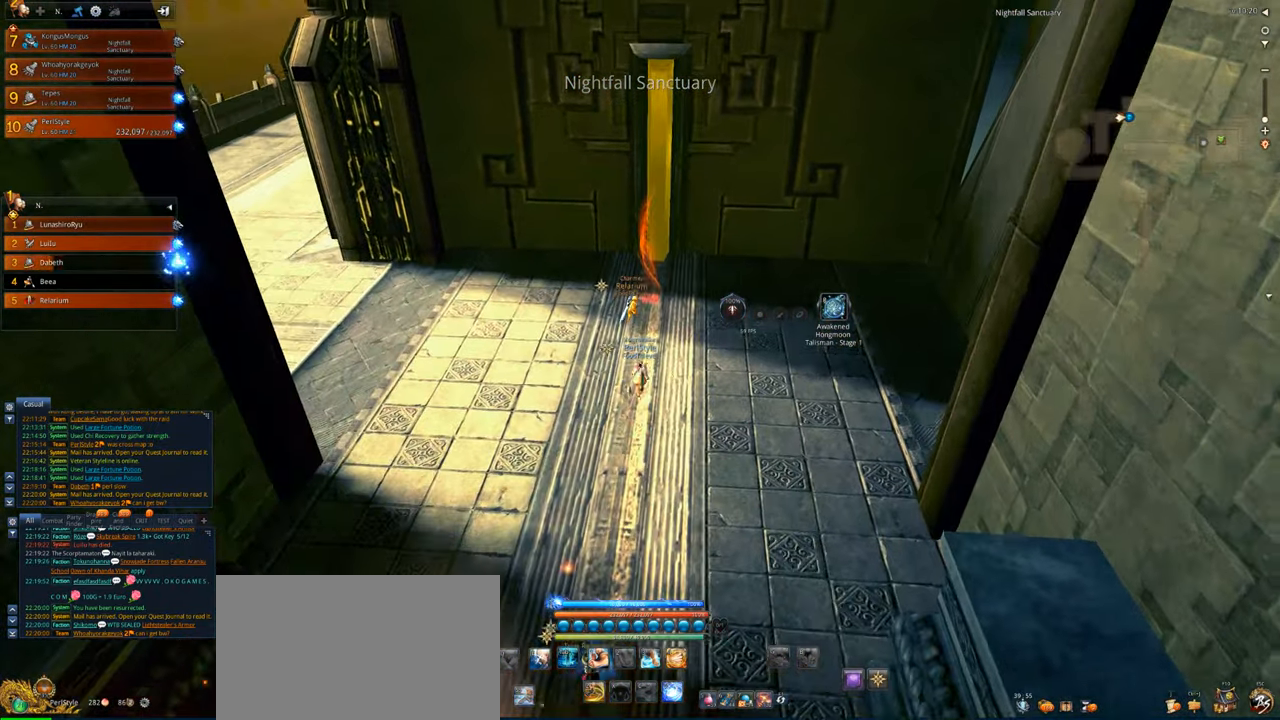
{"keys": ["w"], "mouse": [], "events": []}
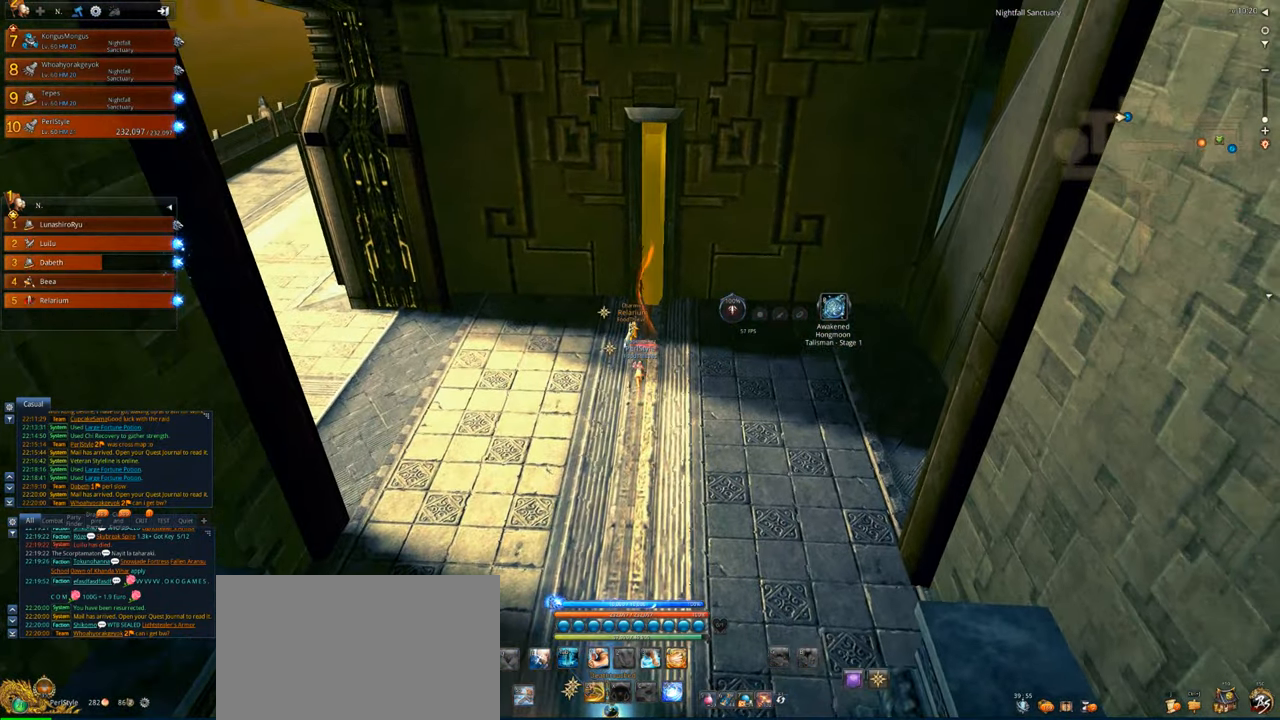
{"keys": [], "mouse": [], "events": [[500, "w", "up"]]}
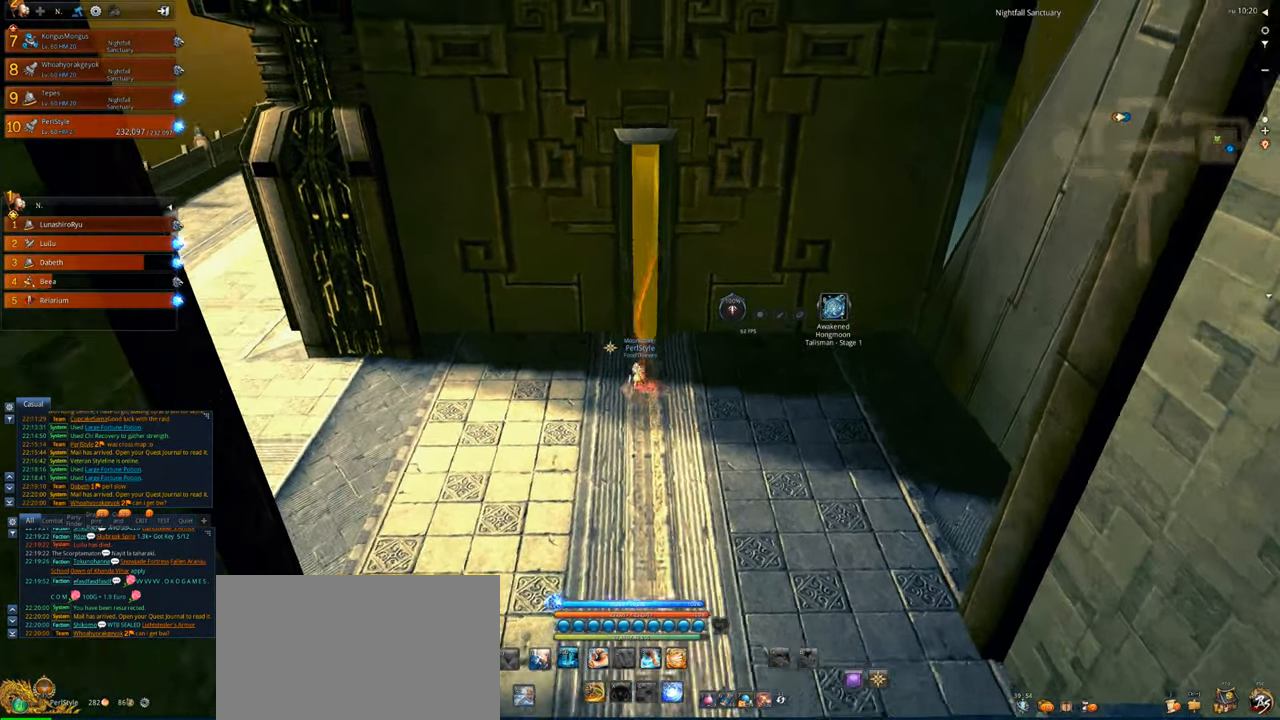
{"keys": [], "mouse": [], "events": [[134, "f", "down"], [234, "f", "up"], [267, "f", "down"], [367, "f", "up"]]}
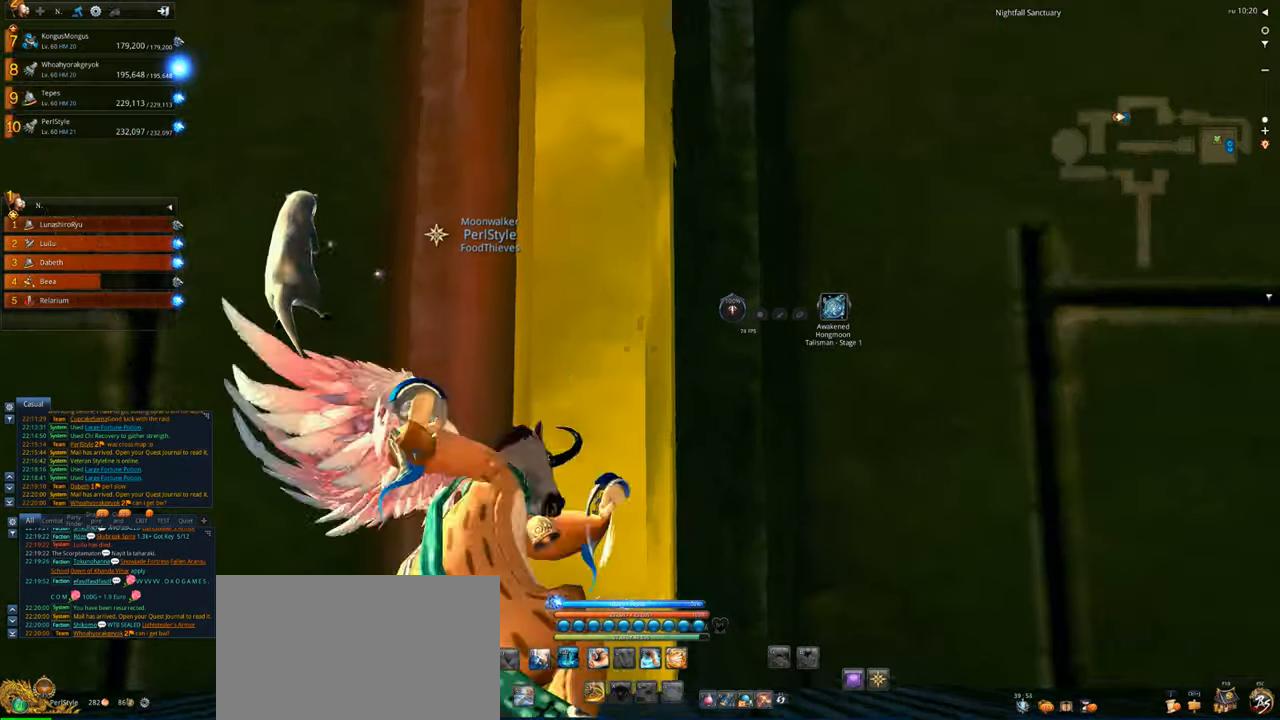
{"keys": [], "mouse": [], "events": []}
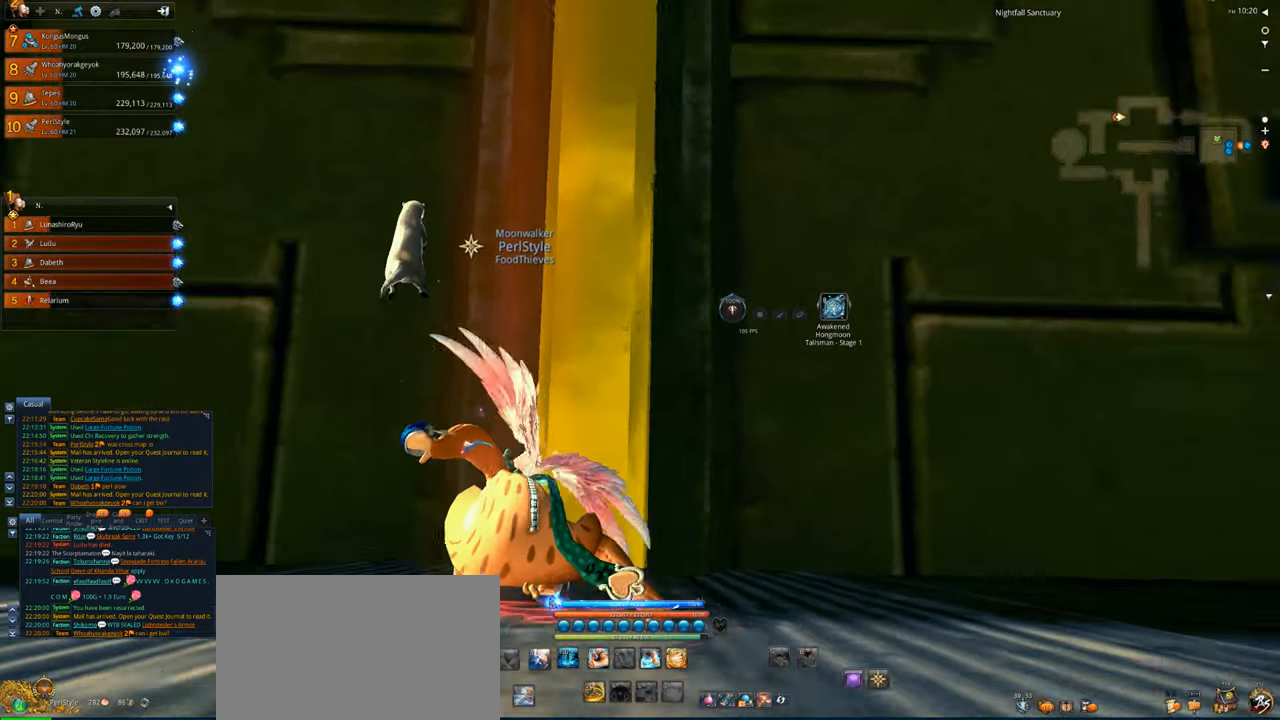
{"keys": [], "mouse": [], "events": []}
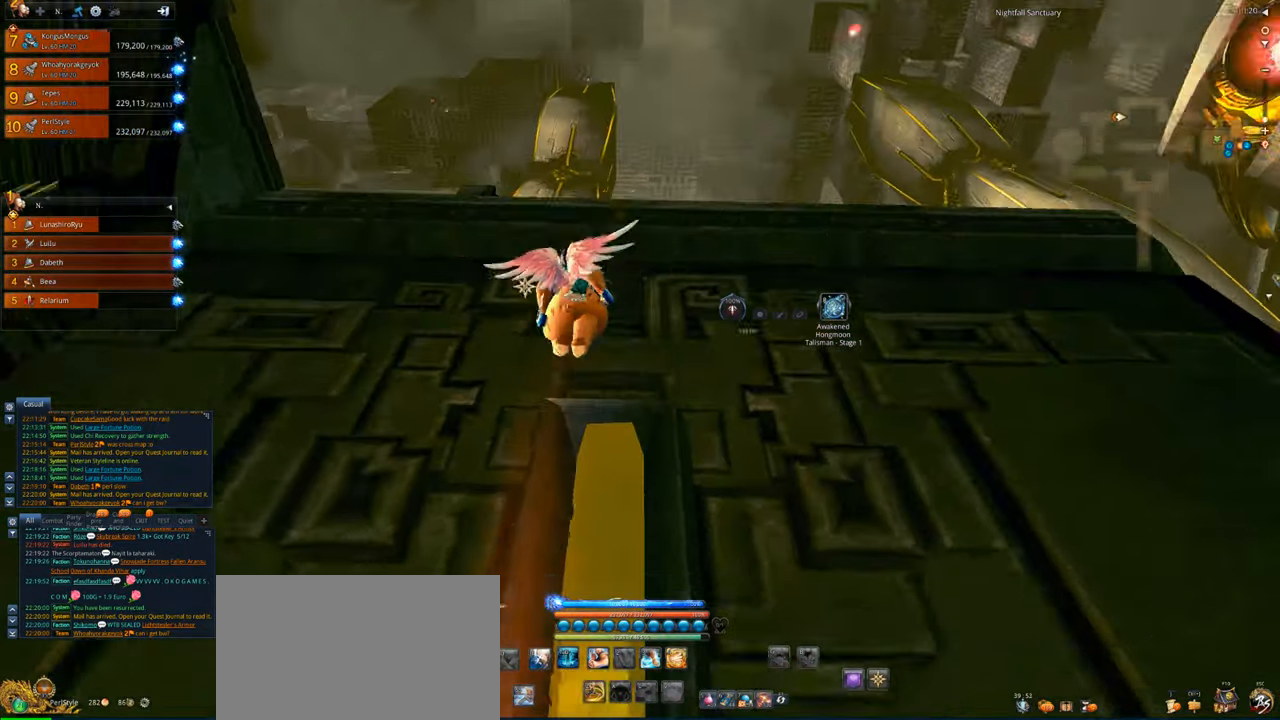
{"keys": [], "mouse": [], "events": []}
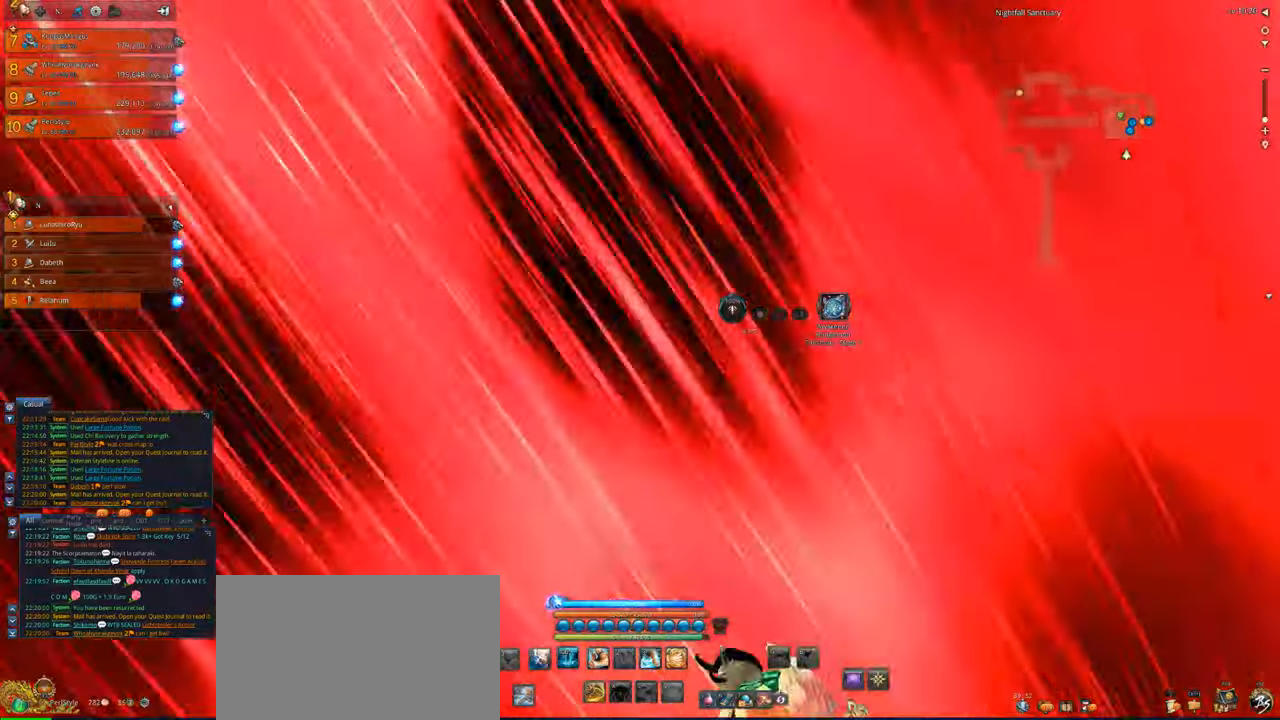
{"keys": [], "mouse": [], "events": []}
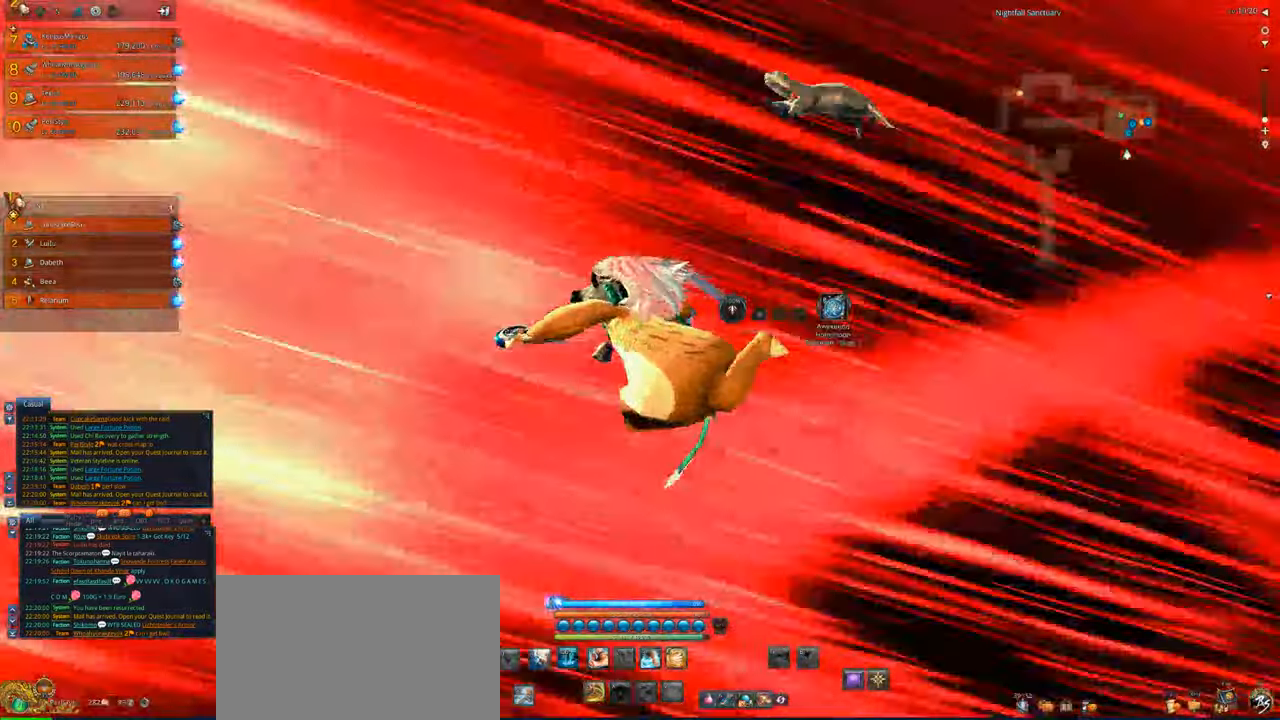
{"keys": [], "mouse": [], "events": []}
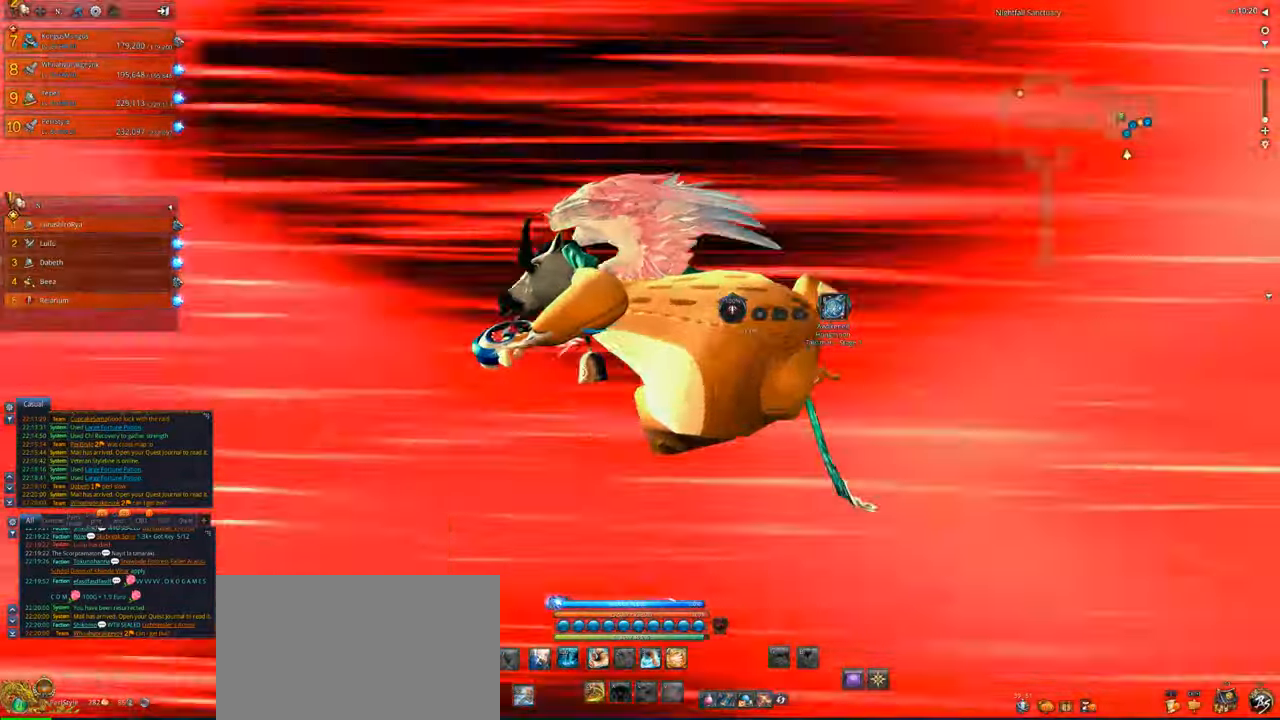
{"keys": [], "mouse": [], "events": []}
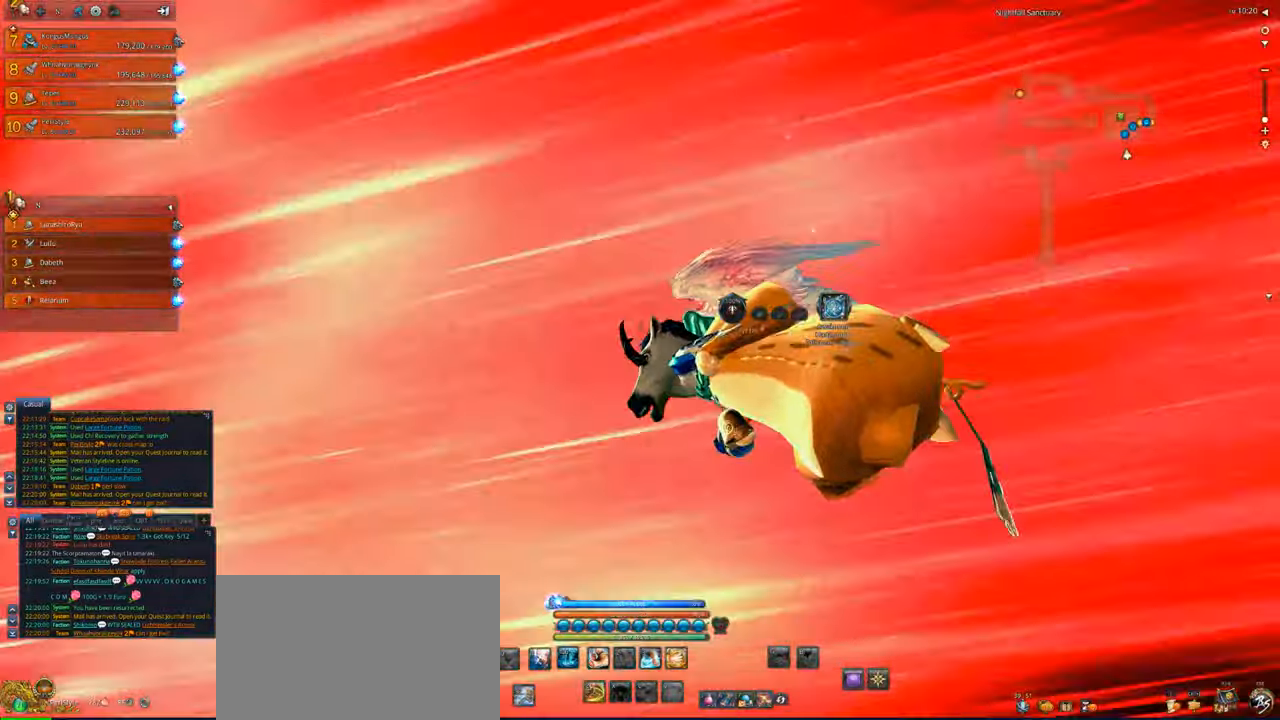
{"keys": [], "mouse": [], "events": []}
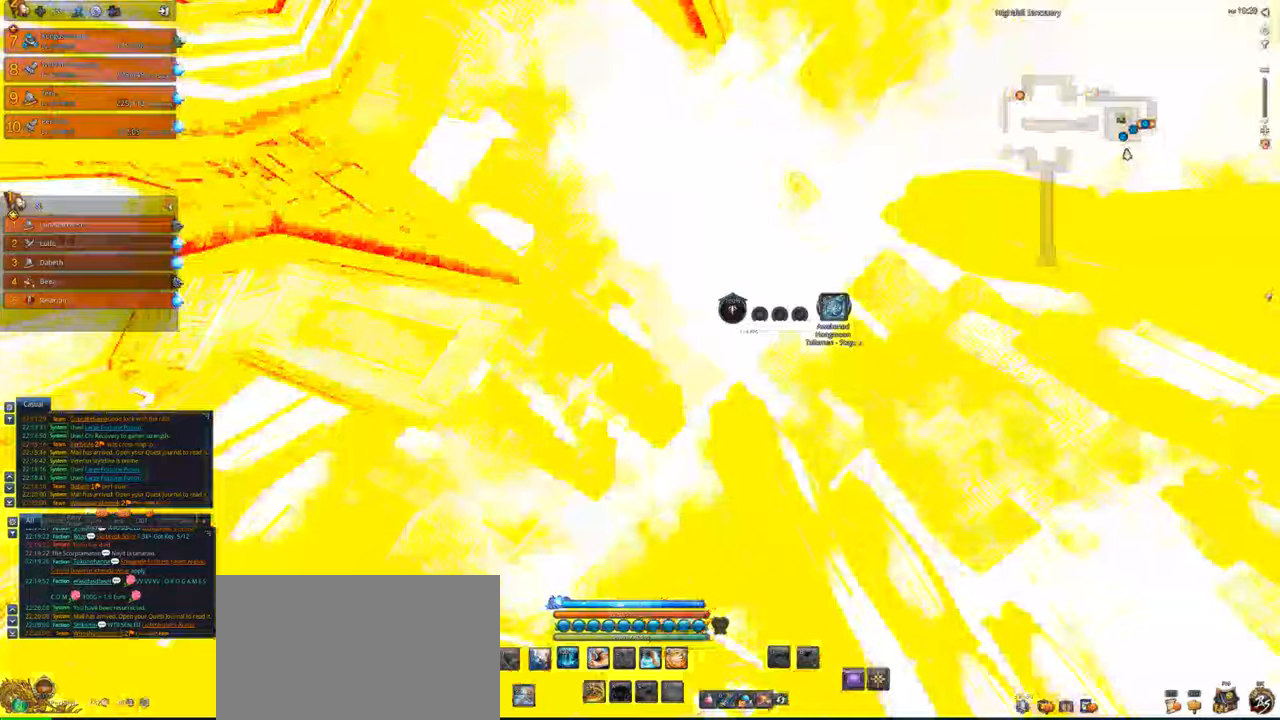
{"keys": [], "mouse": [], "events": []}
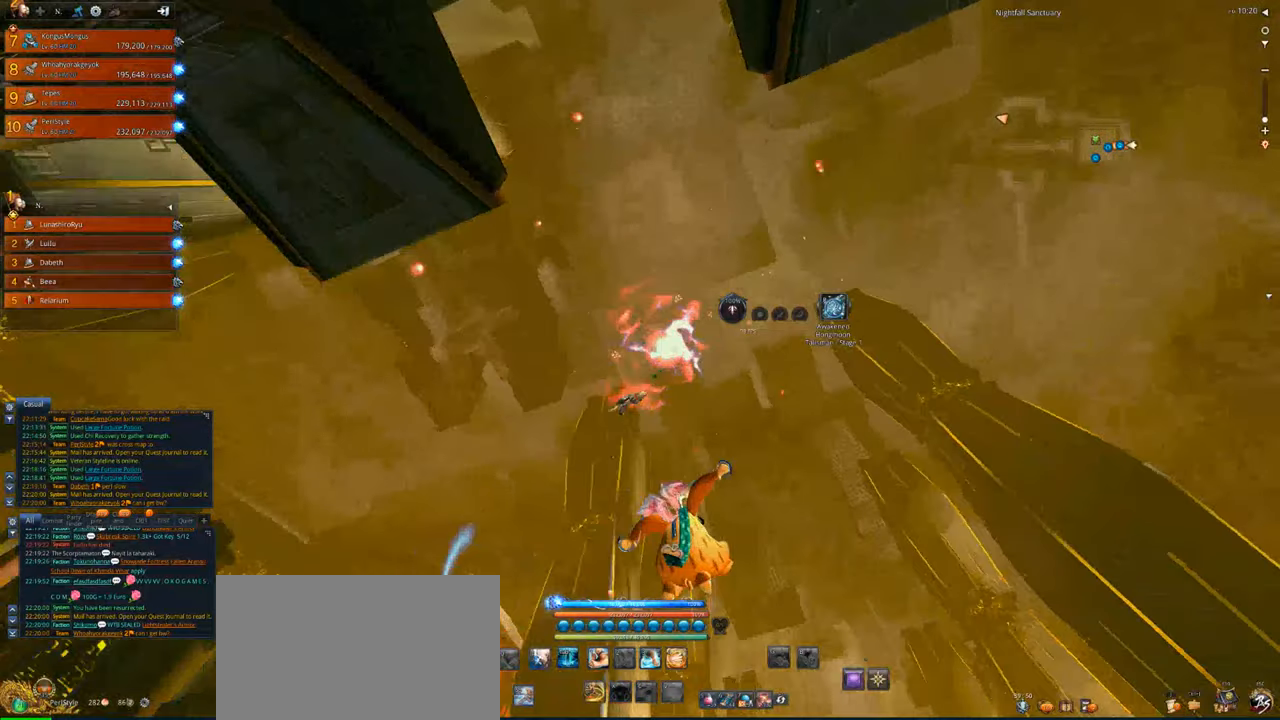
{"keys": [], "mouse": [], "events": []}
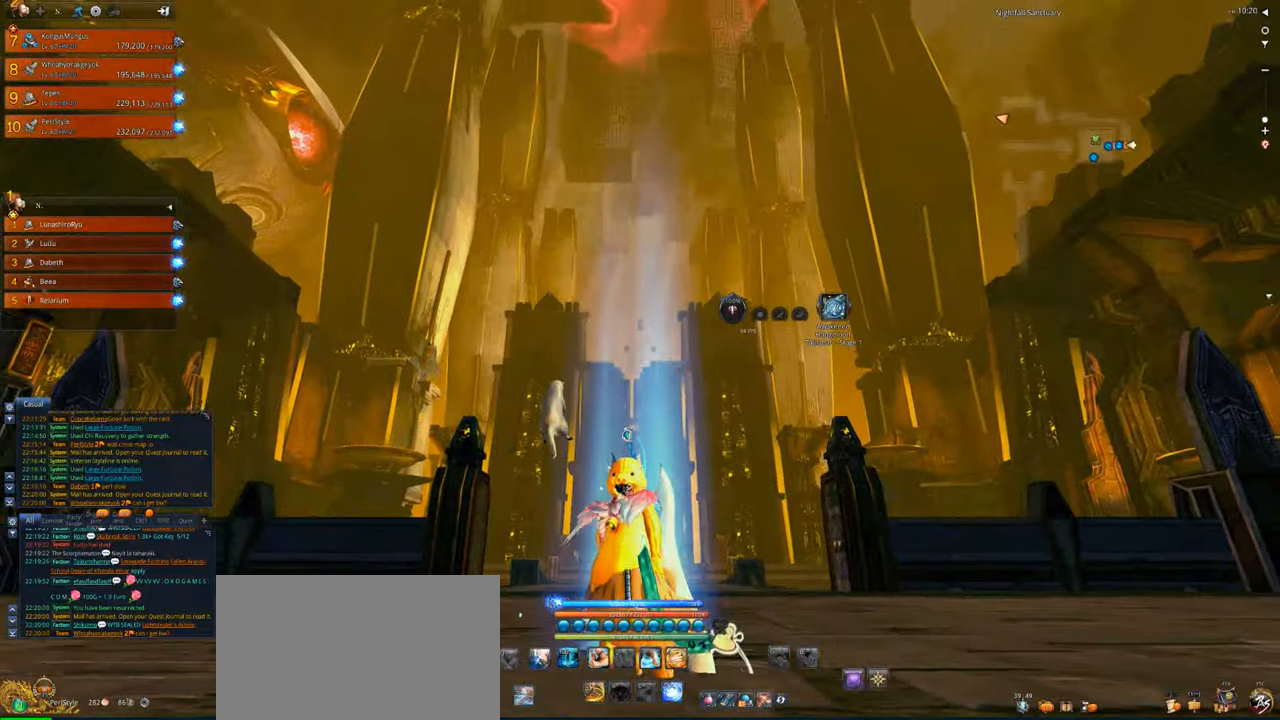
{"keys": ["w"], "mouse": [], "events": [[234, "w", "down"], [334, "shift", "down"], [434, "shift", "up"]]}
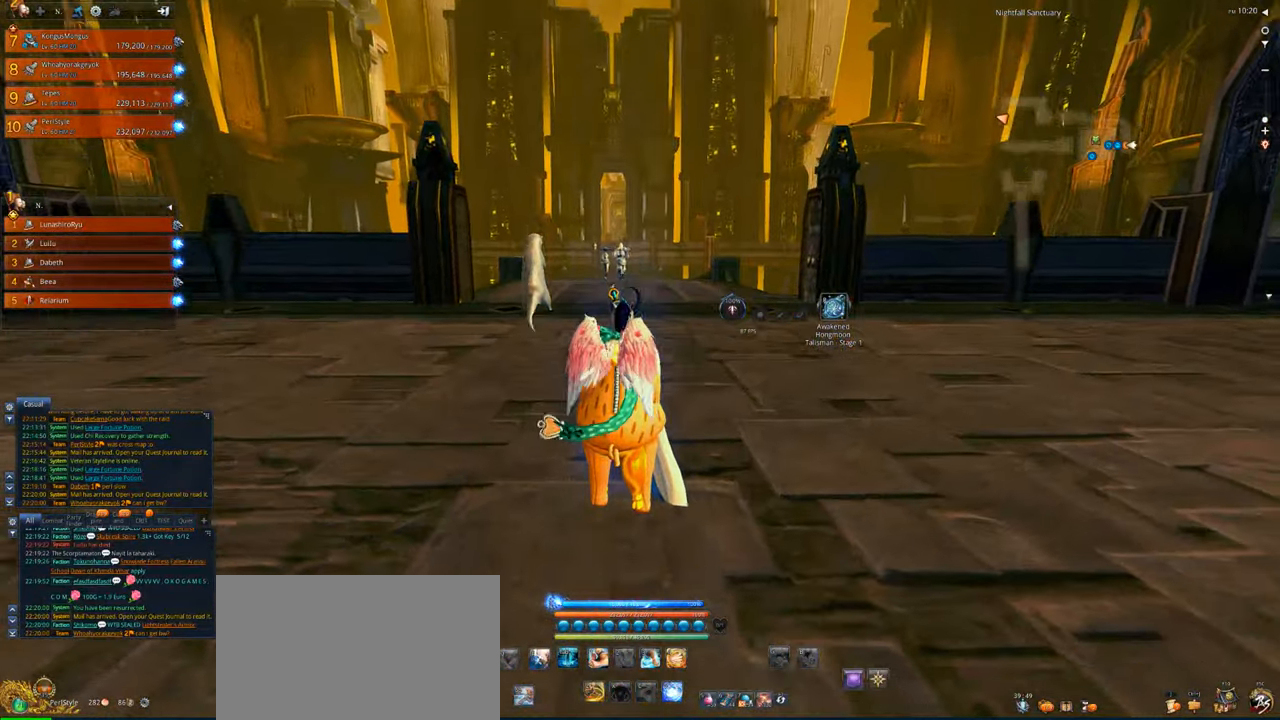
{"keys": ["w"], "mouse": [], "events": []}
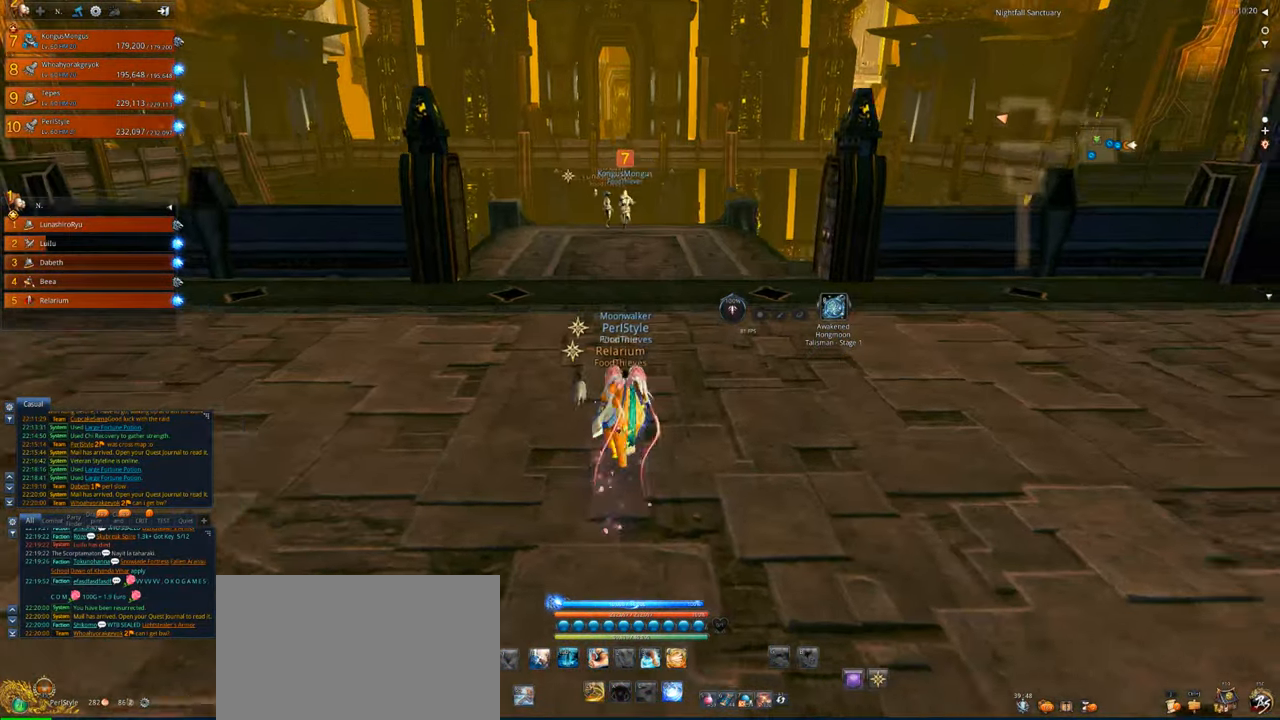
{"keys": ["w"], "mouse": [], "events": []}
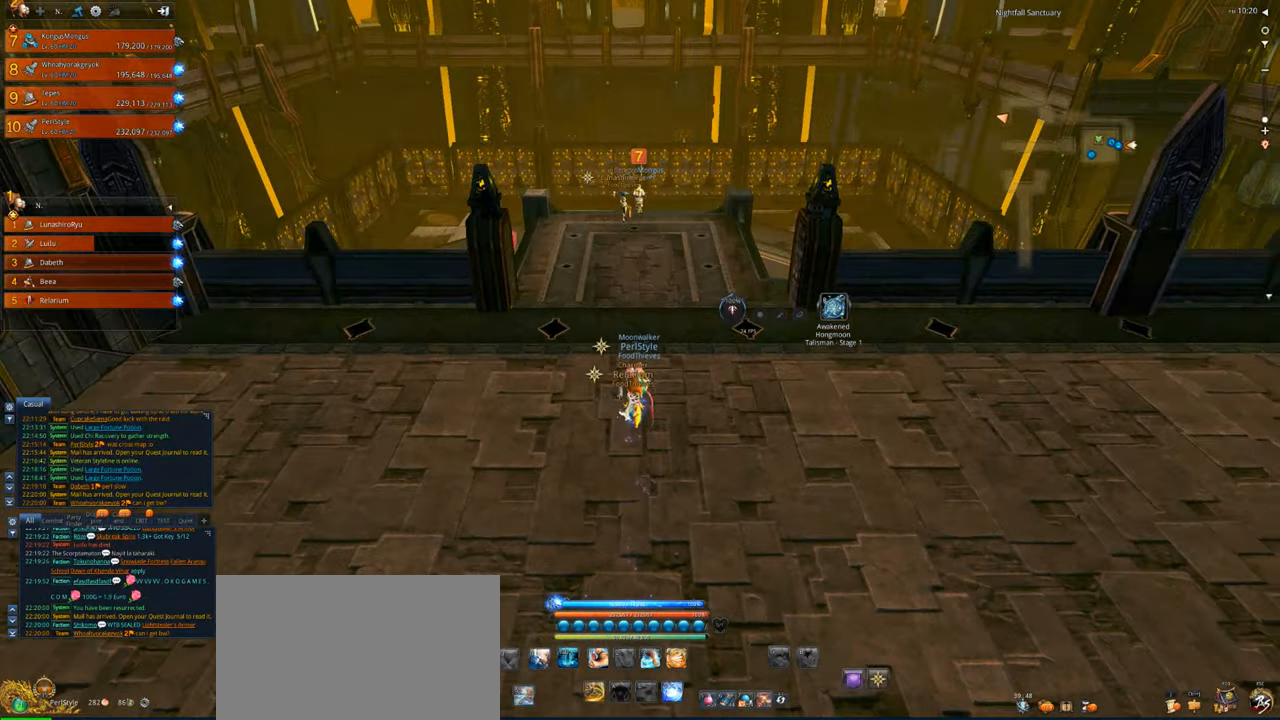
{"keys": ["w"], "mouse": [], "events": []}